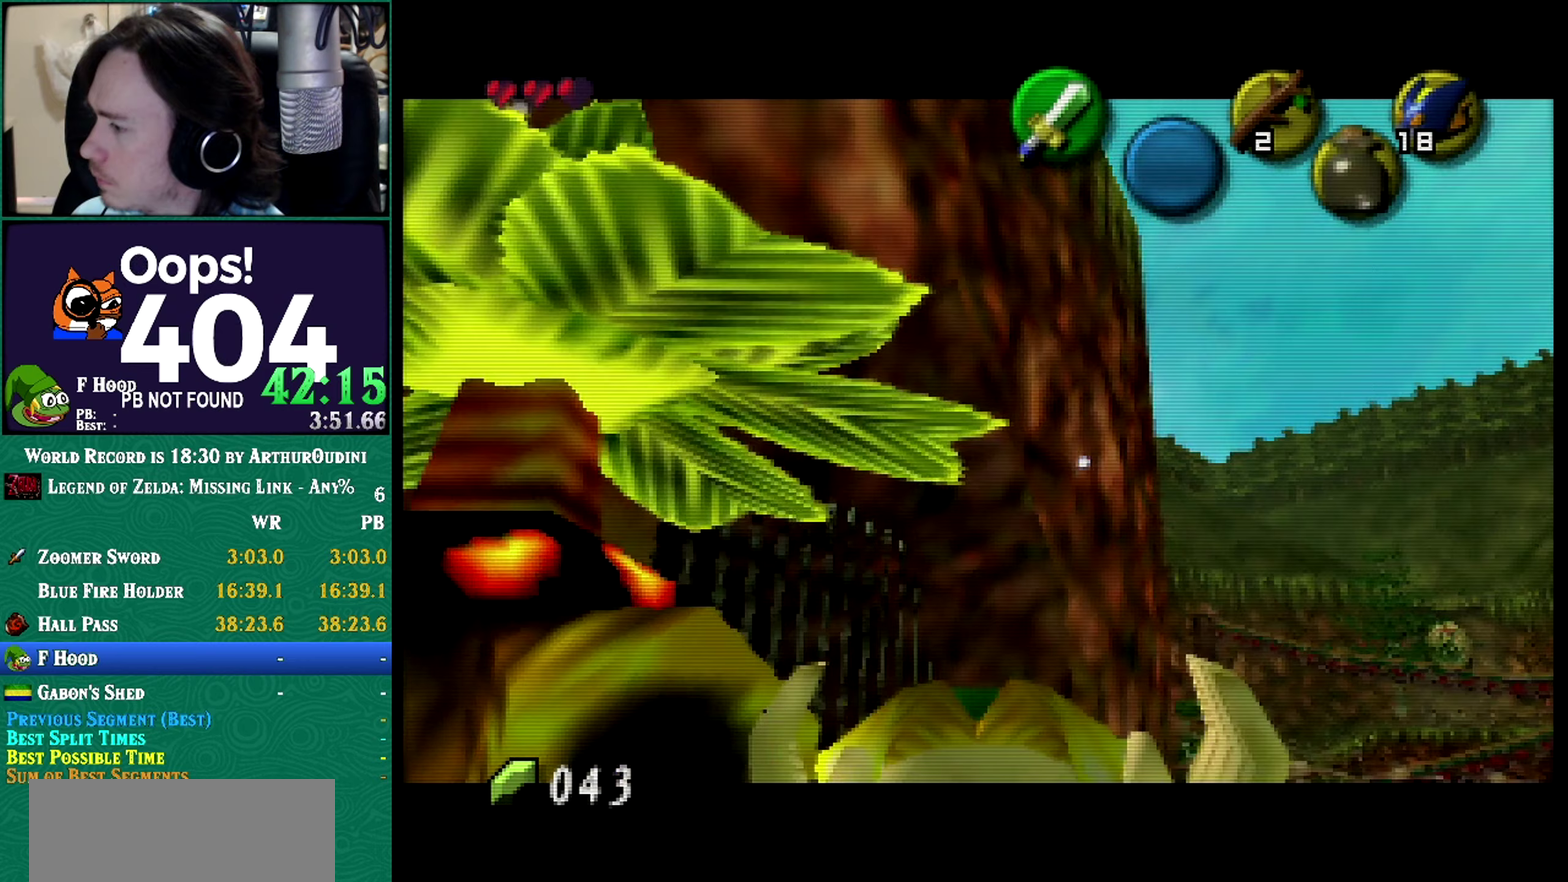
Gameplay with a controller (Nintendo layout); each line is a JSON object with the inputs held at the frame after it. "events" lists button and stick changes between this image and that frame as [ms after this image, input, new state], when the widget could be followed in between. Not read: L3 R3 START.
{"buttons": [], "left_stick": "center", "events": [[67, "A", "up"], [67, "C_RIGHT", "up"]]}
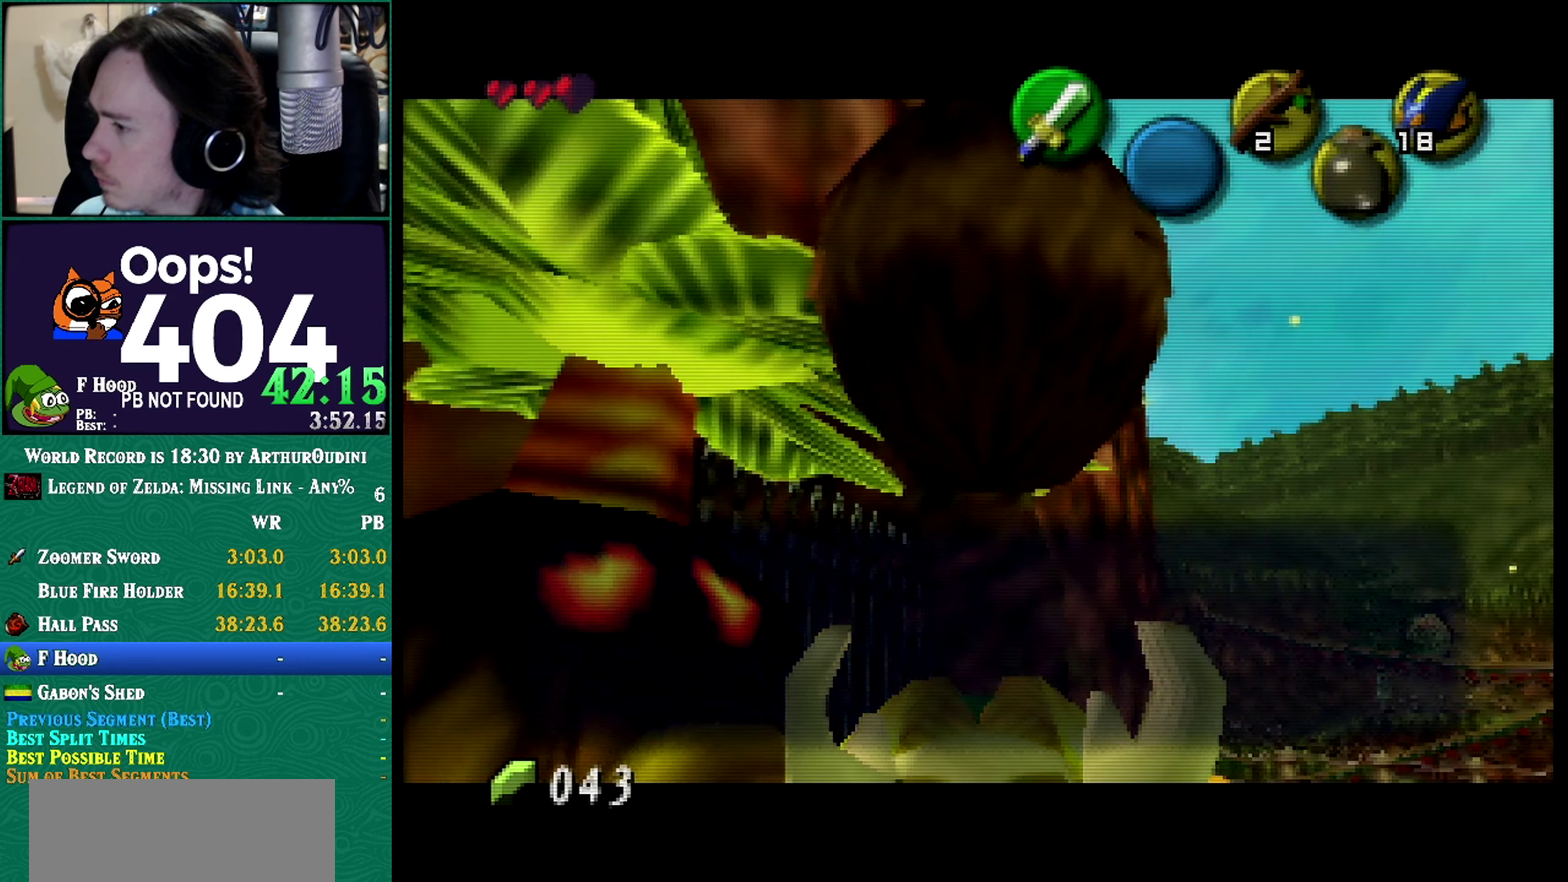
{"buttons": ["B"], "left_stick": "center", "events": [[400, "B", "down"], [400, "Z", "down"], [467, "Z", "up"]]}
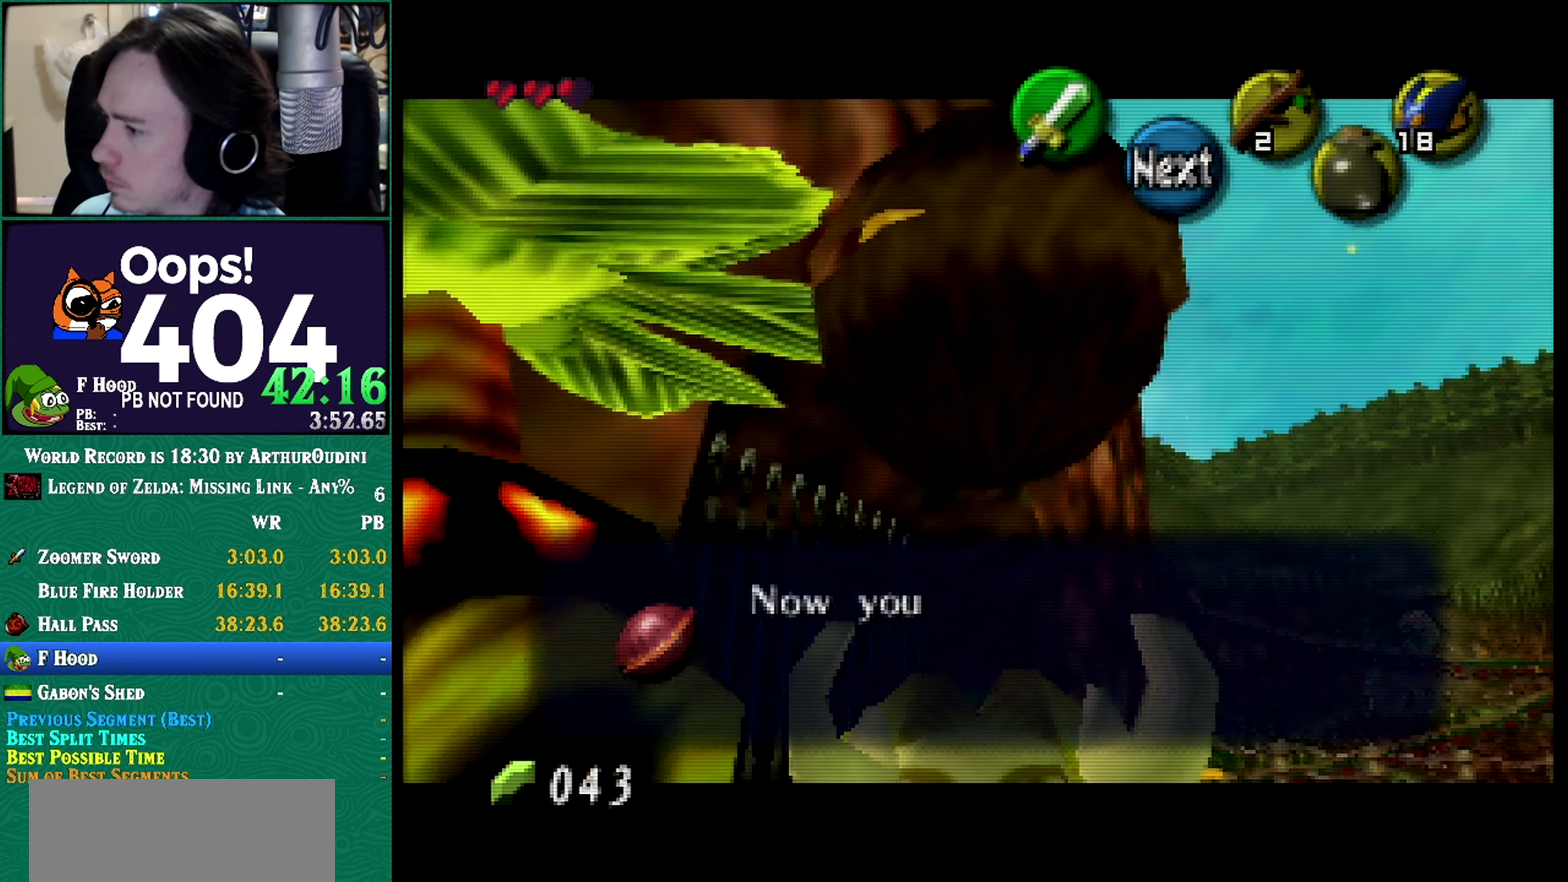
{"buttons": [], "left_stick": "center", "events": [[117, "B", "up"]]}
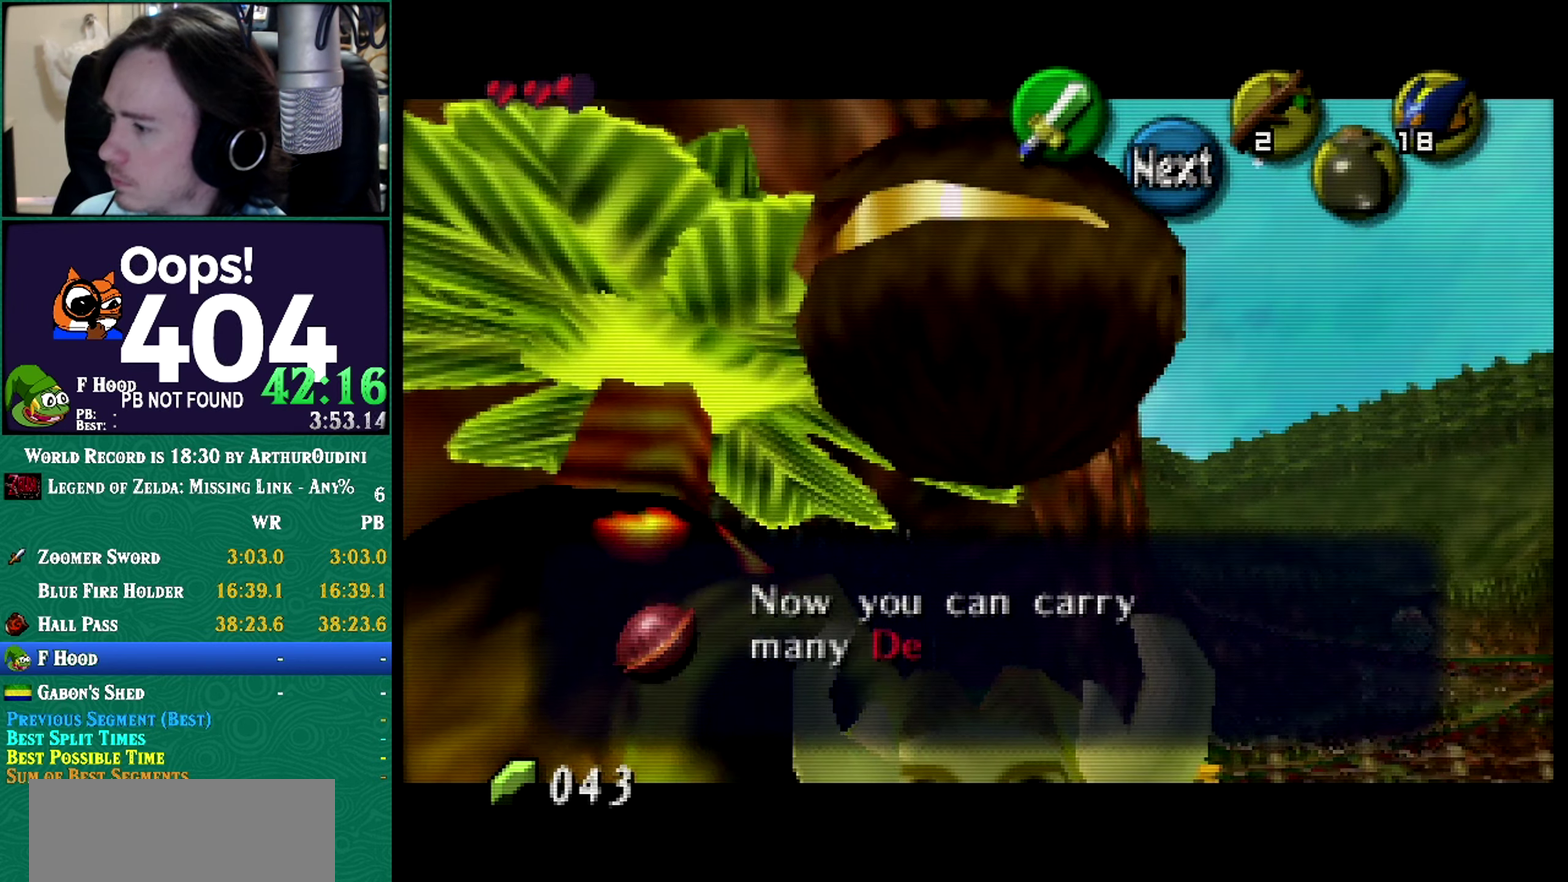
{"buttons": [], "left_stick": "center", "events": []}
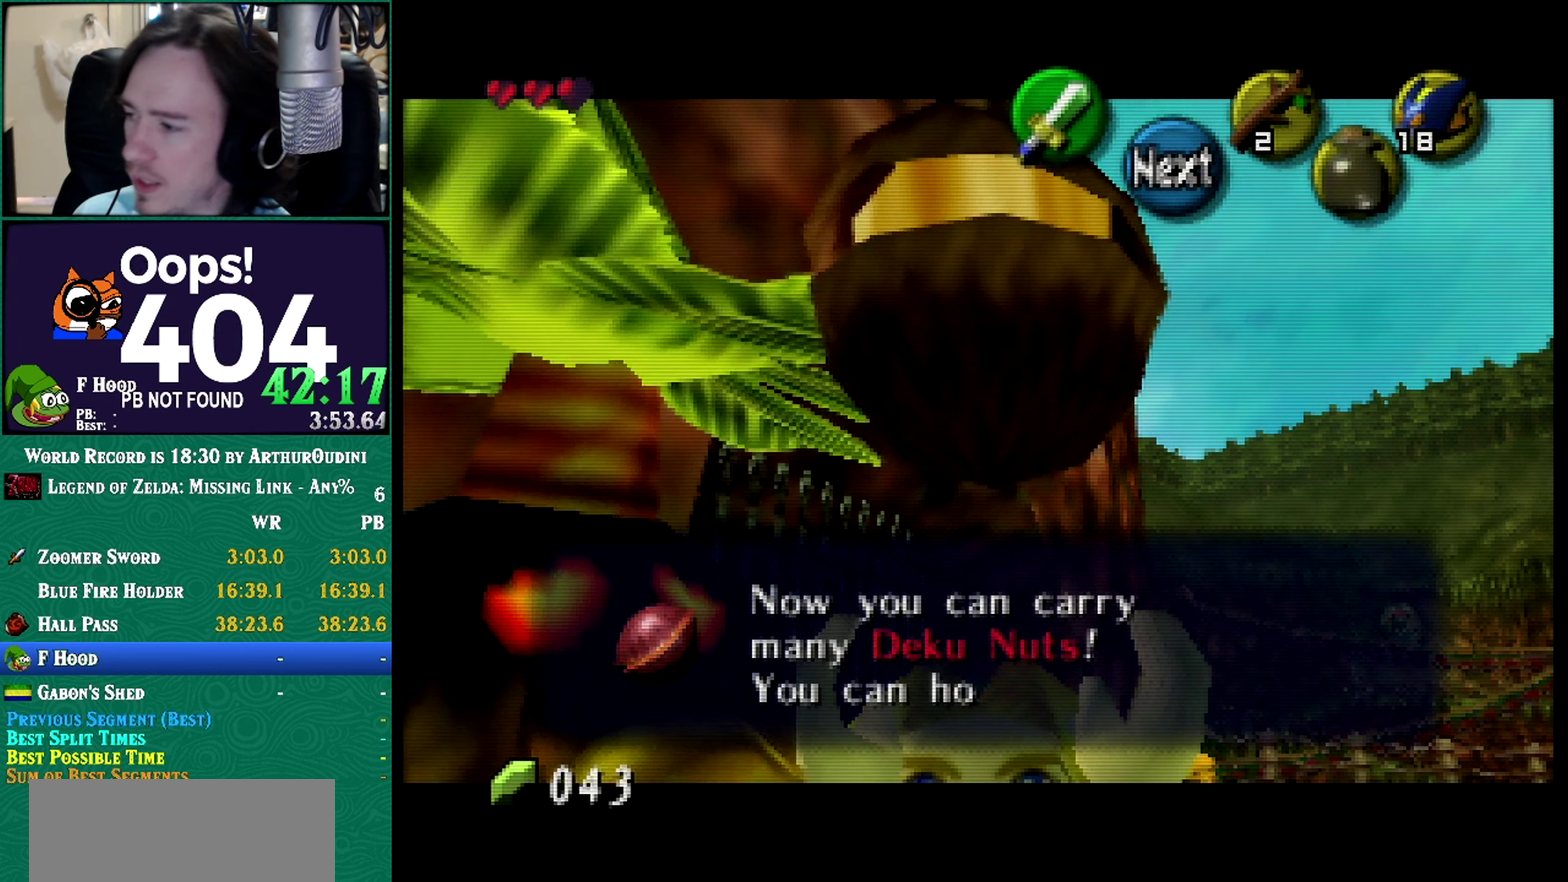
{"buttons": [], "left_stick": "center", "events": [[217, "A", "down"], [217, "B", "down"], [217, "Z", "down"], [317, "A", "up"], [317, "B", "up"], [317, "Z", "up"]]}
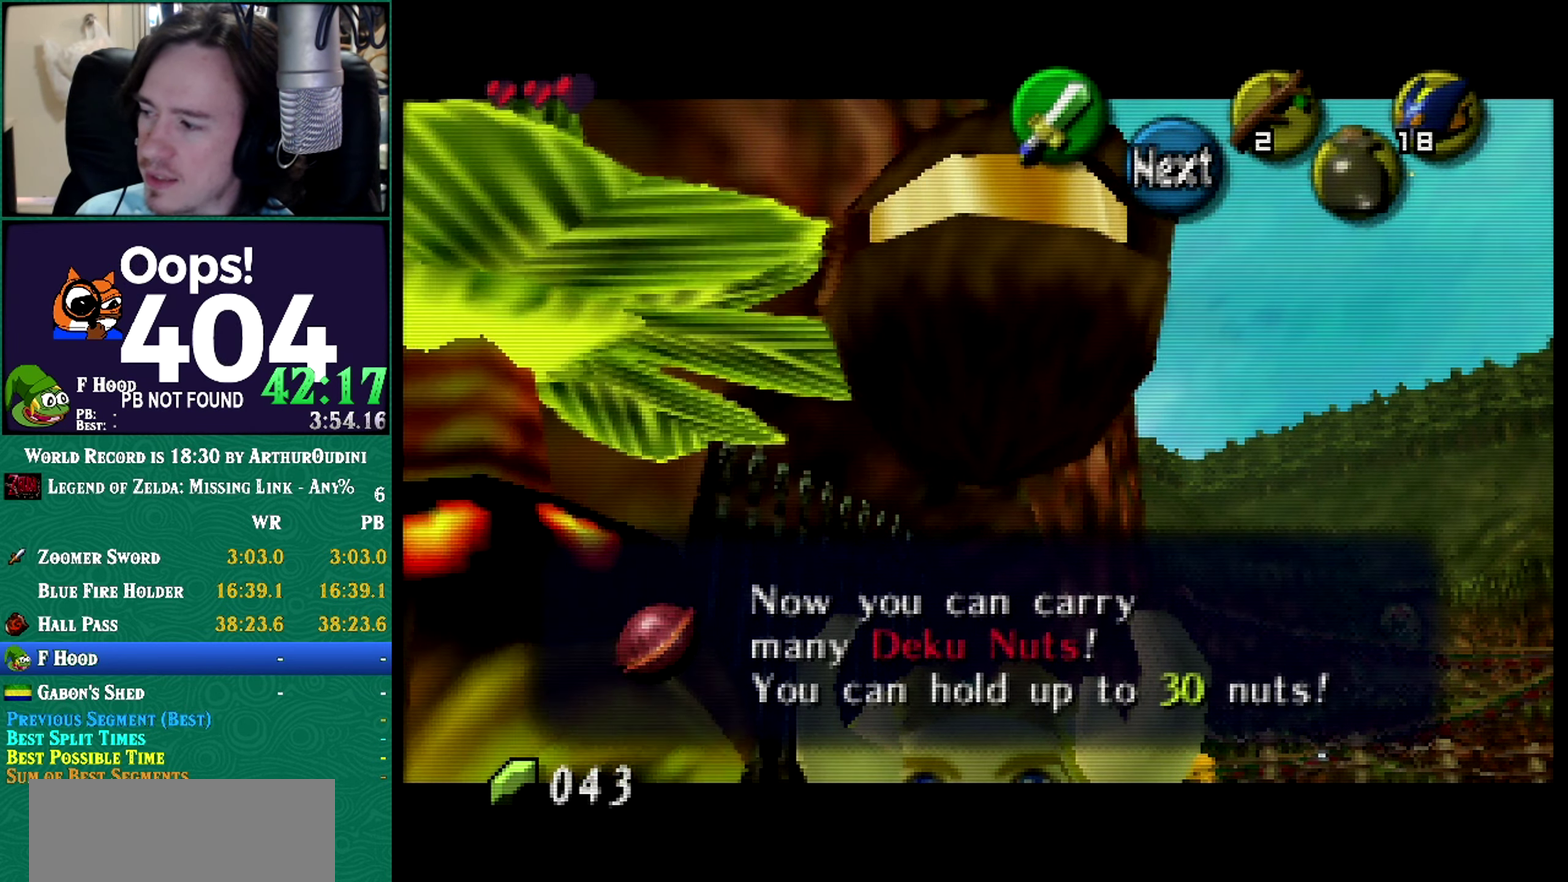
{"buttons": [], "left_stick": "center", "events": [[50, "A", "down"], [50, "B", "down"], [50, "Z", "down"], [100, "A", "up"], [100, "B", "up"], [100, "Z", "up"], [316, "A", "down"], [316, "B", "down"], [316, "Z", "down"], [367, "A", "up"], [367, "B", "up"], [367, "Z", "up"], [433, "A", "down"], [433, "B", "down"], [433, "Z", "down"], [500, "A", "up"], [500, "B", "up"], [500, "Z", "up"]]}
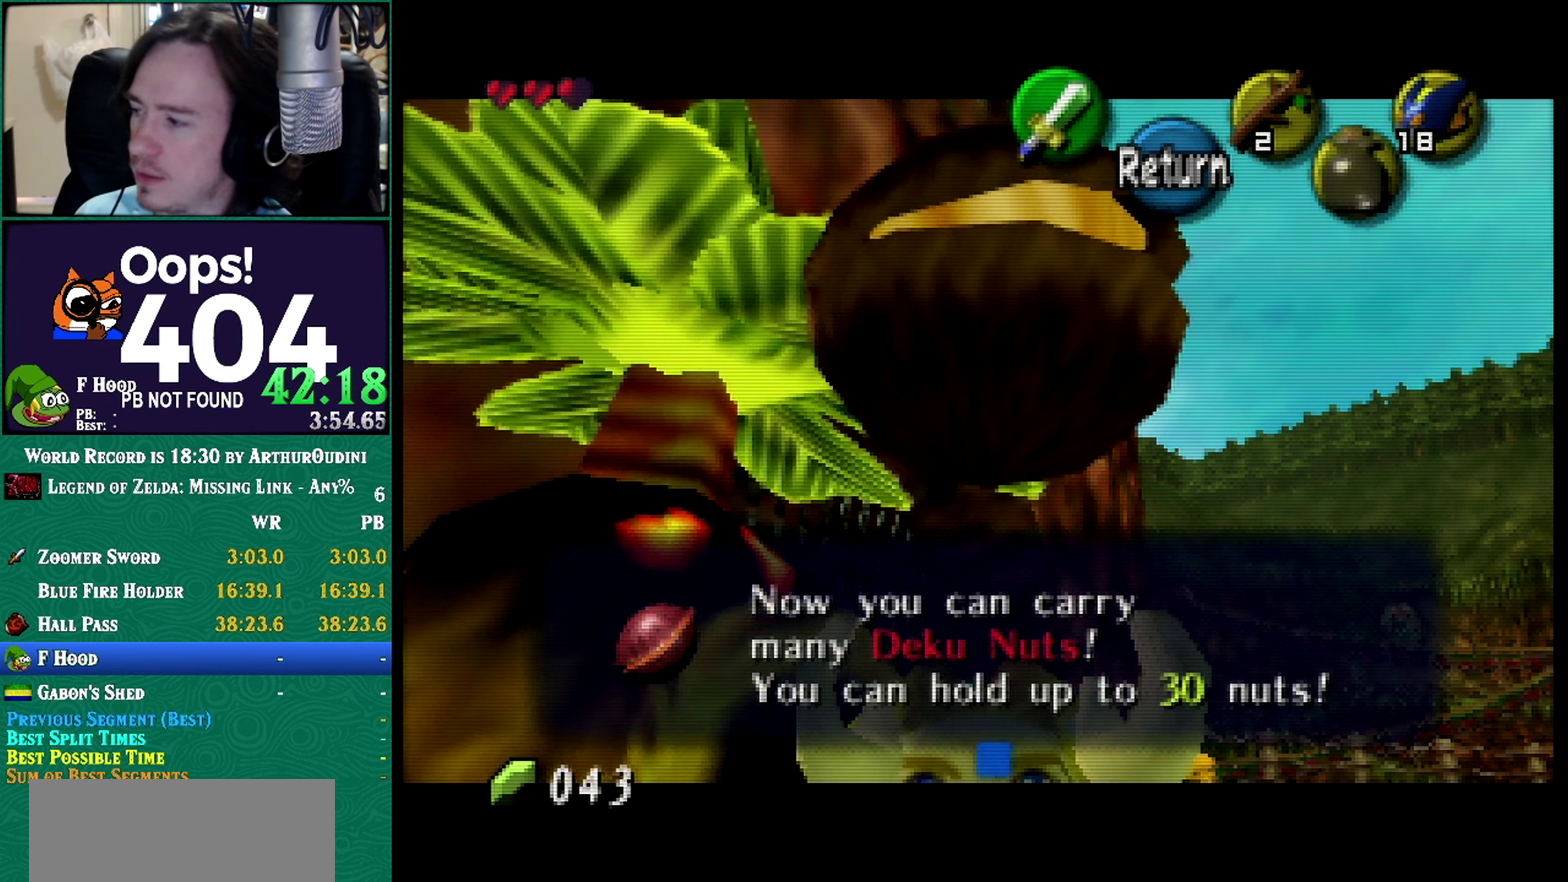
{"buttons": ["A", "C_RIGHT"], "left_stick": "center", "events": [[334, "A", "down"], [334, "C_RIGHT", "down"]]}
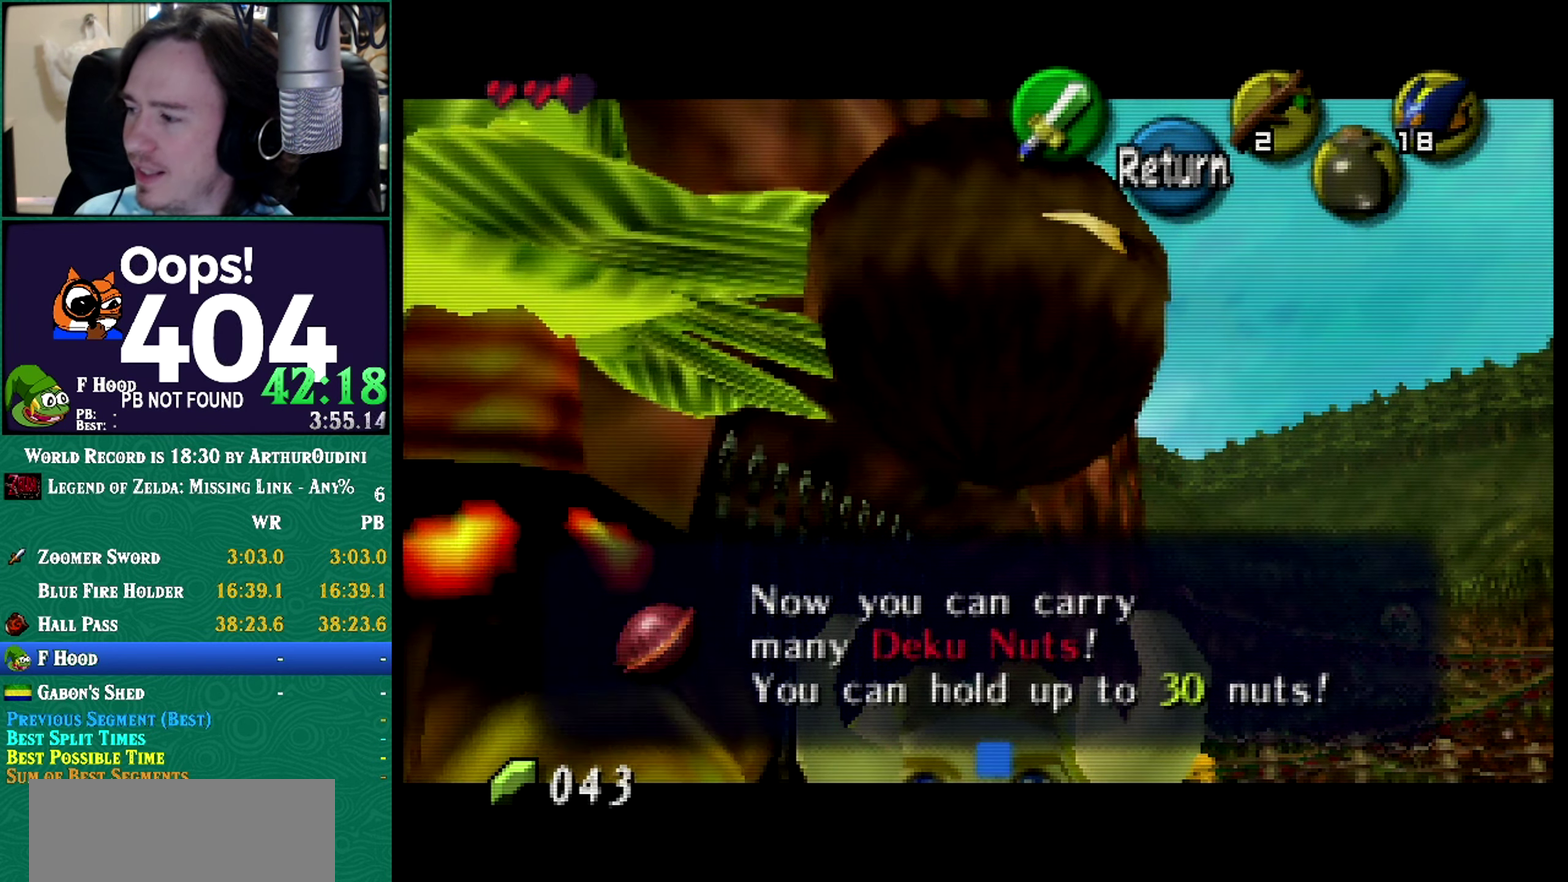
{"buttons": [], "left_stick": "center", "events": [[100, "C_RIGHT", "up"], [116, "A", "up"]]}
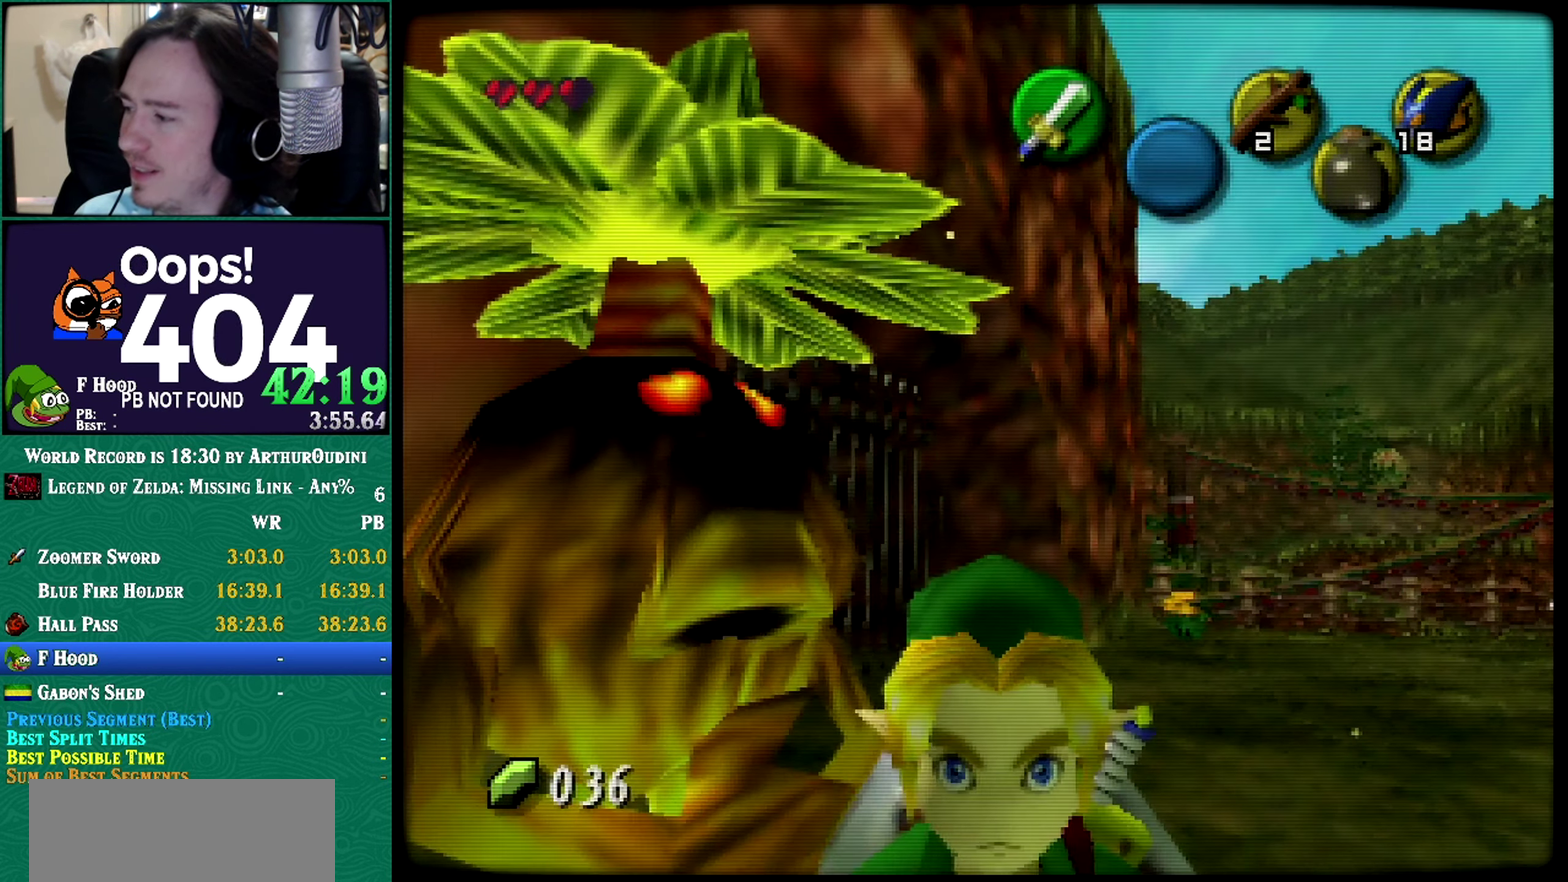
{"buttons": [], "left_stick": "center", "events": [[334, "A", "down"], [334, "B", "down"], [334, "Z", "down"], [400, "A", "up"], [400, "B", "up"], [400, "Z", "up"]]}
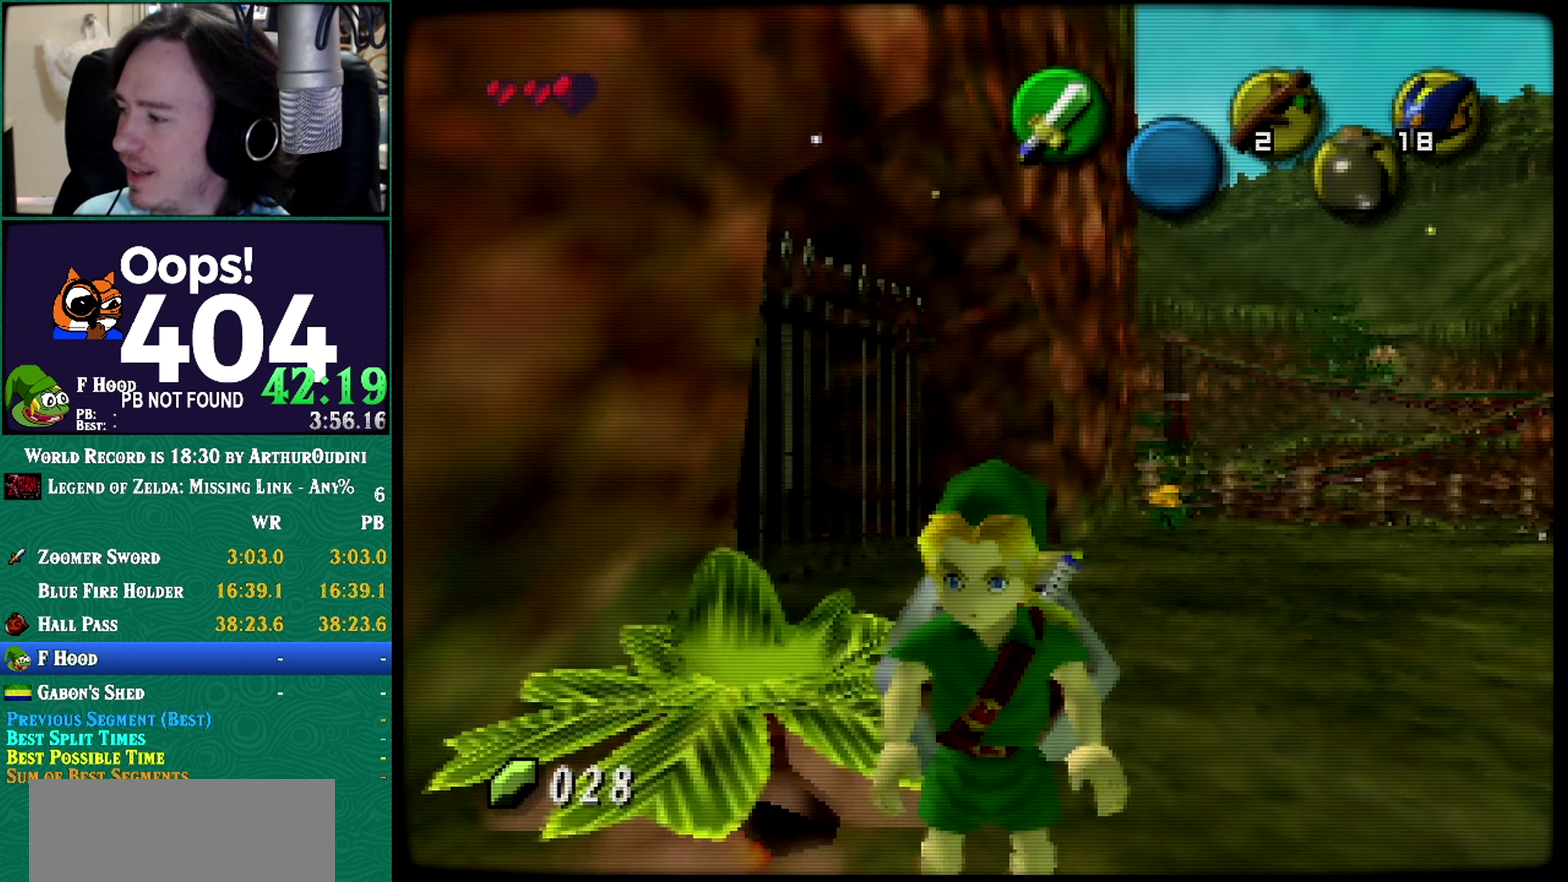
{"buttons": [], "left_stick": "center", "events": [[33, "left_stick", "down-right"], [216, "Z", "down"], [216, "left_stick", "center"], [300, "Z", "up"]]}
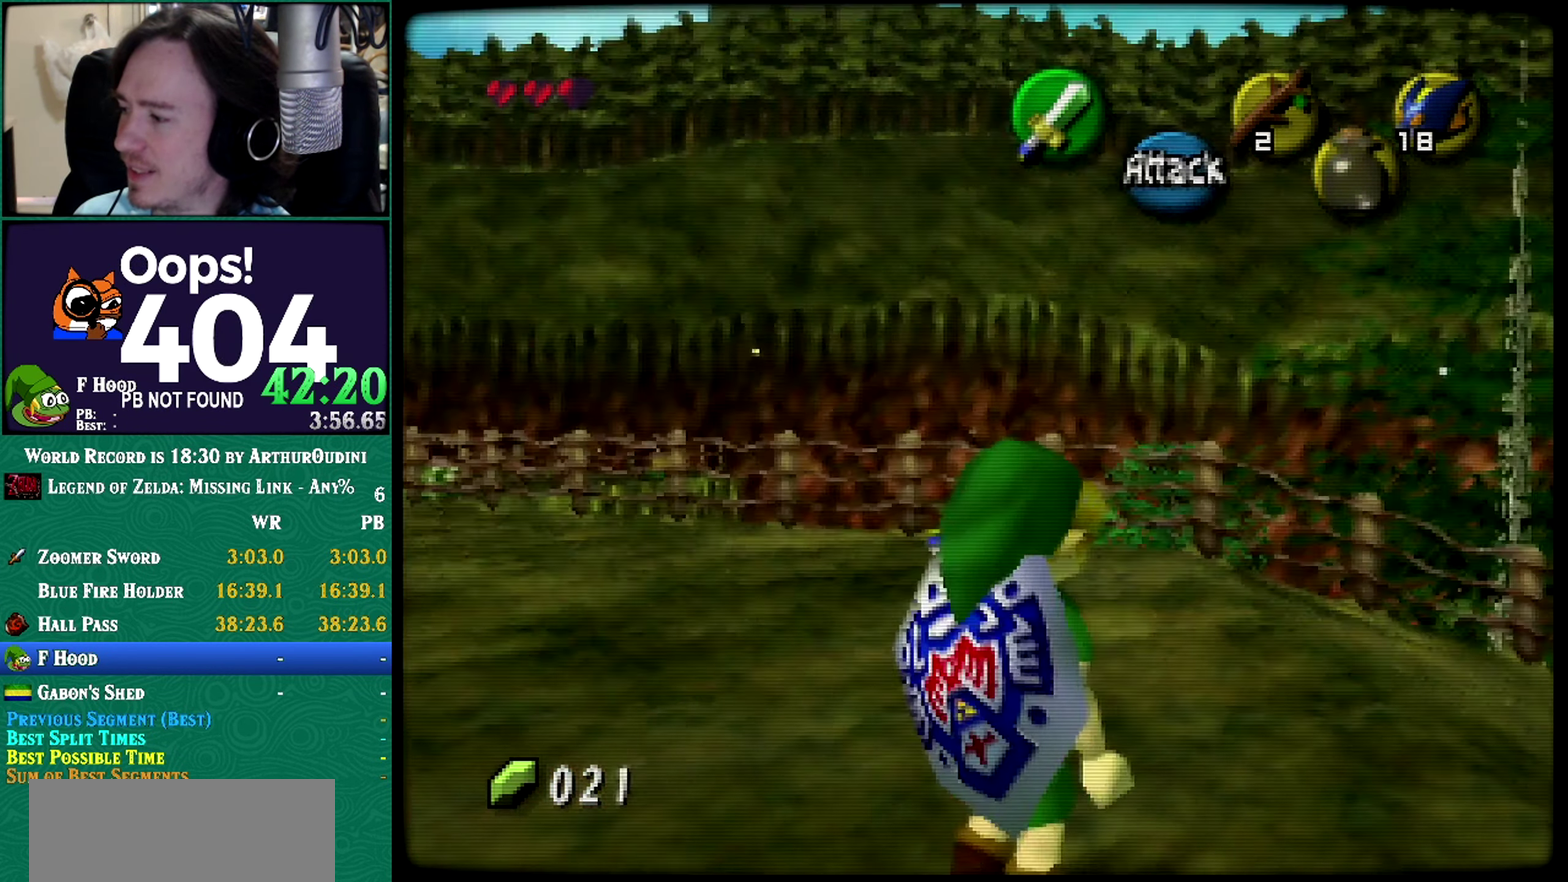
{"buttons": [], "left_stick": "up", "events": [[317, "left_stick", "up"]]}
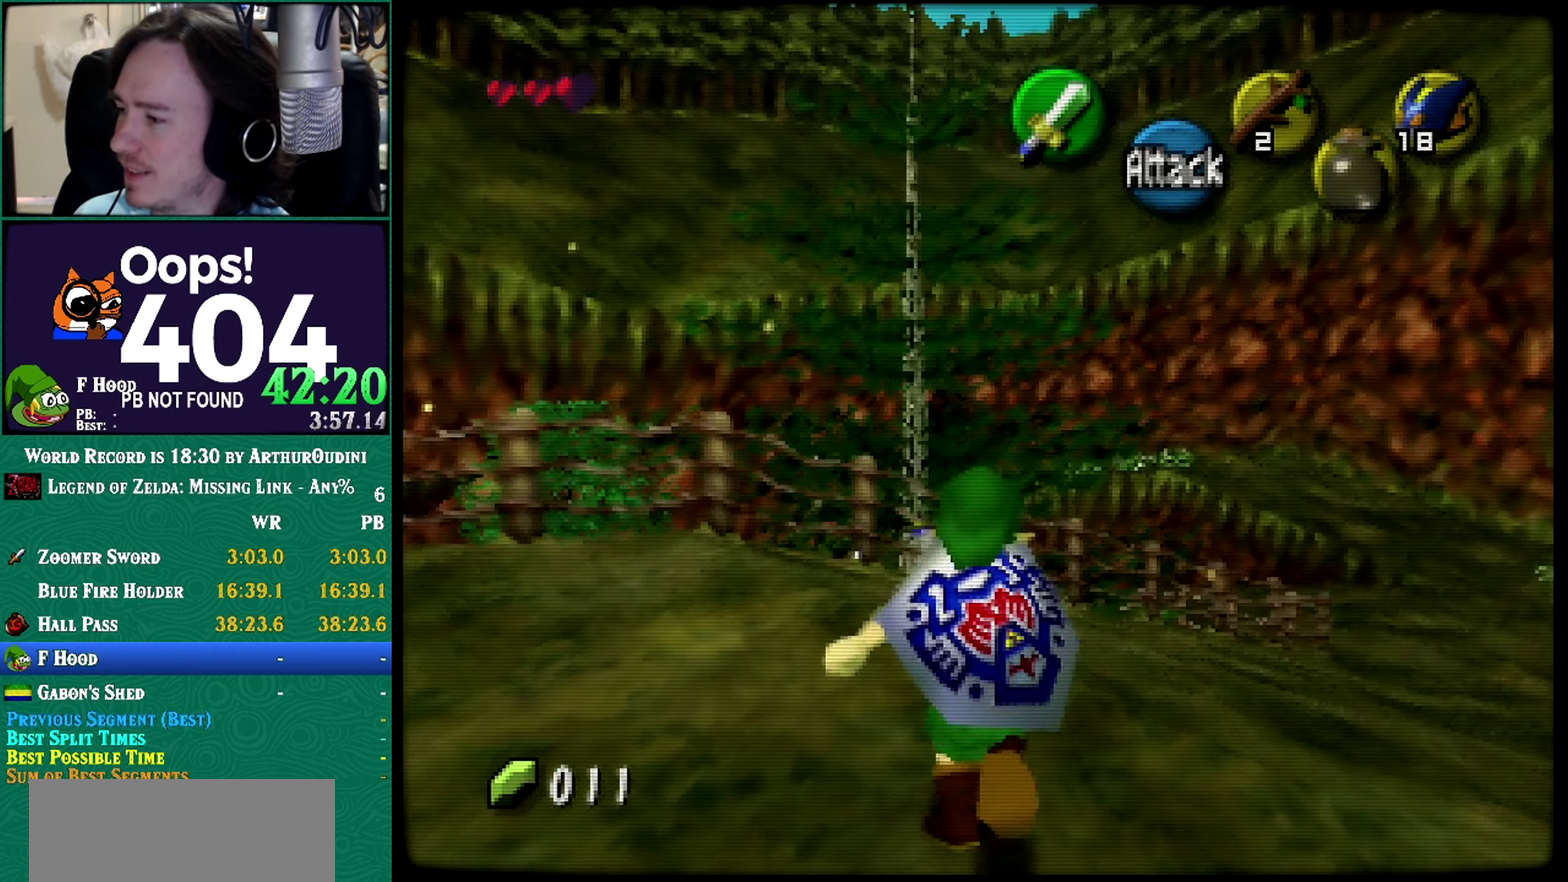
{"buttons": [], "left_stick": "up-right", "events": [[183, "left_stick", "up-right"]]}
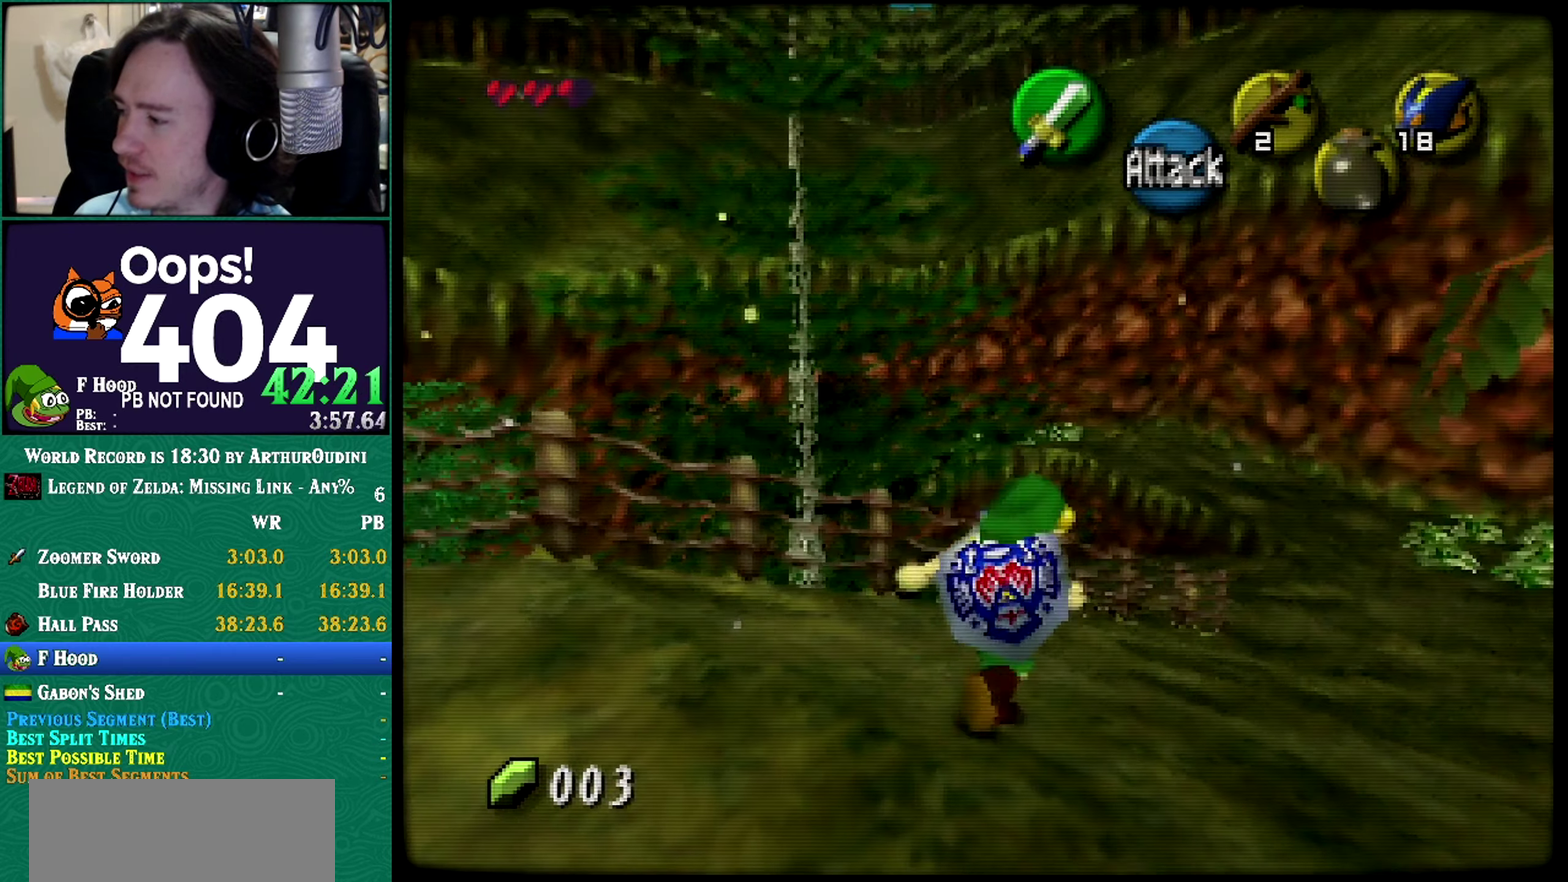
{"buttons": [], "left_stick": "up-right", "events": [[17, "A", "down"], [217, "B", "down"], [217, "C_DOWN", "down"], [217, "C_RIGHT", "down"], [217, "C_UP", "down"], [217, "R1", "down"], [217, "Z", "down"], [217, "left_stick", "center"], [284, "B", "up"], [284, "C_DOWN", "up"], [284, "C_RIGHT", "up"], [284, "C_UP", "up"], [284, "R1", "up"], [284, "Z", "up"], [284, "left_stick", "up-right"], [401, "A", "up"]]}
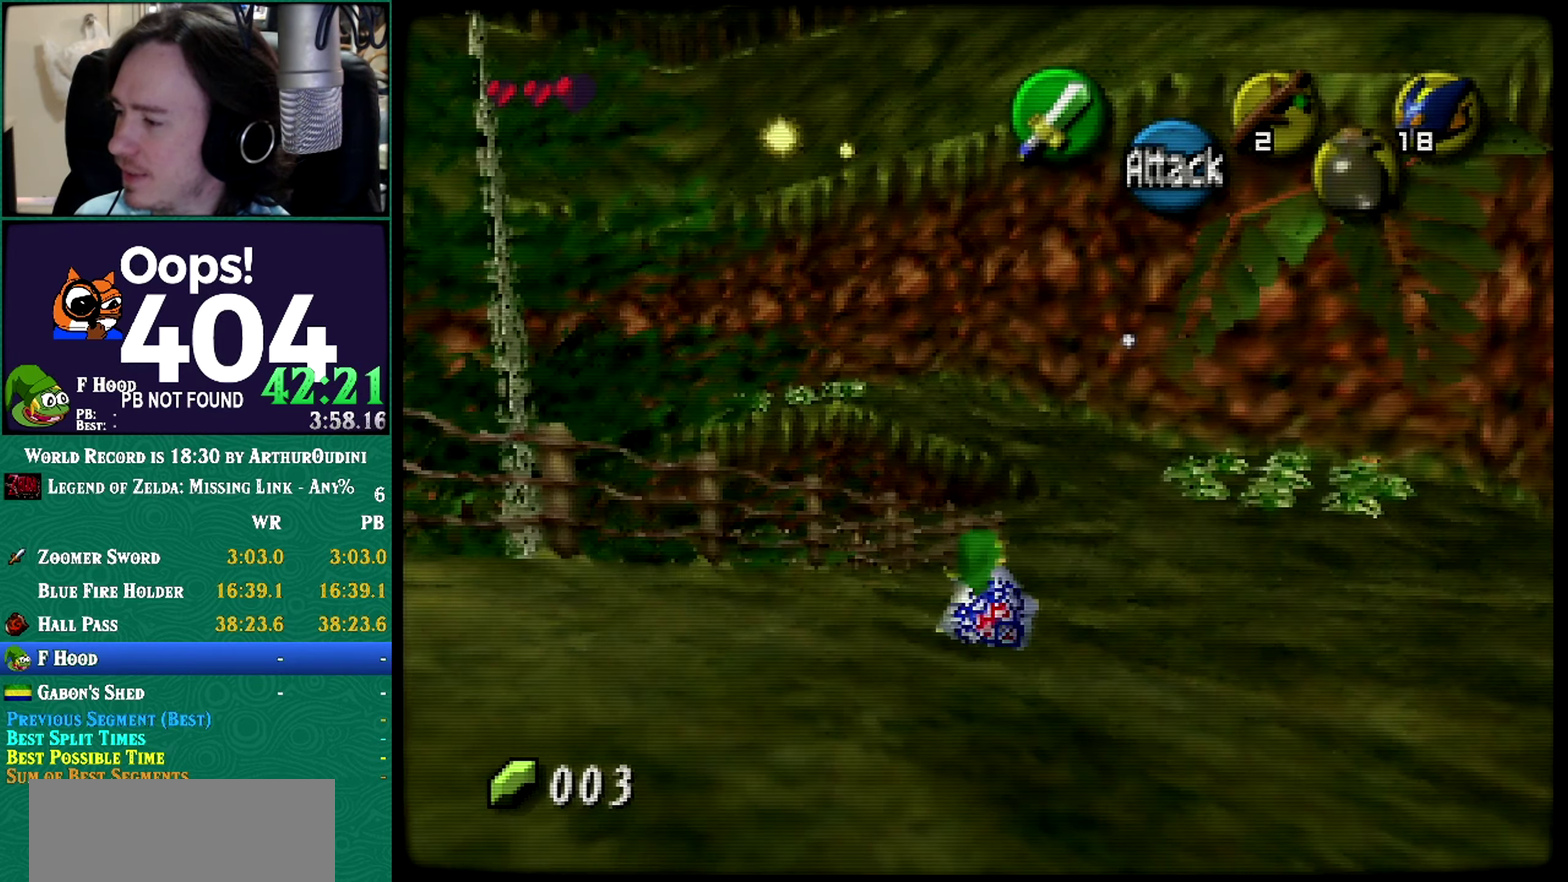
{"buttons": ["A"], "left_stick": "up", "events": [[400, "A", "down"], [400, "left_stick", "up"]]}
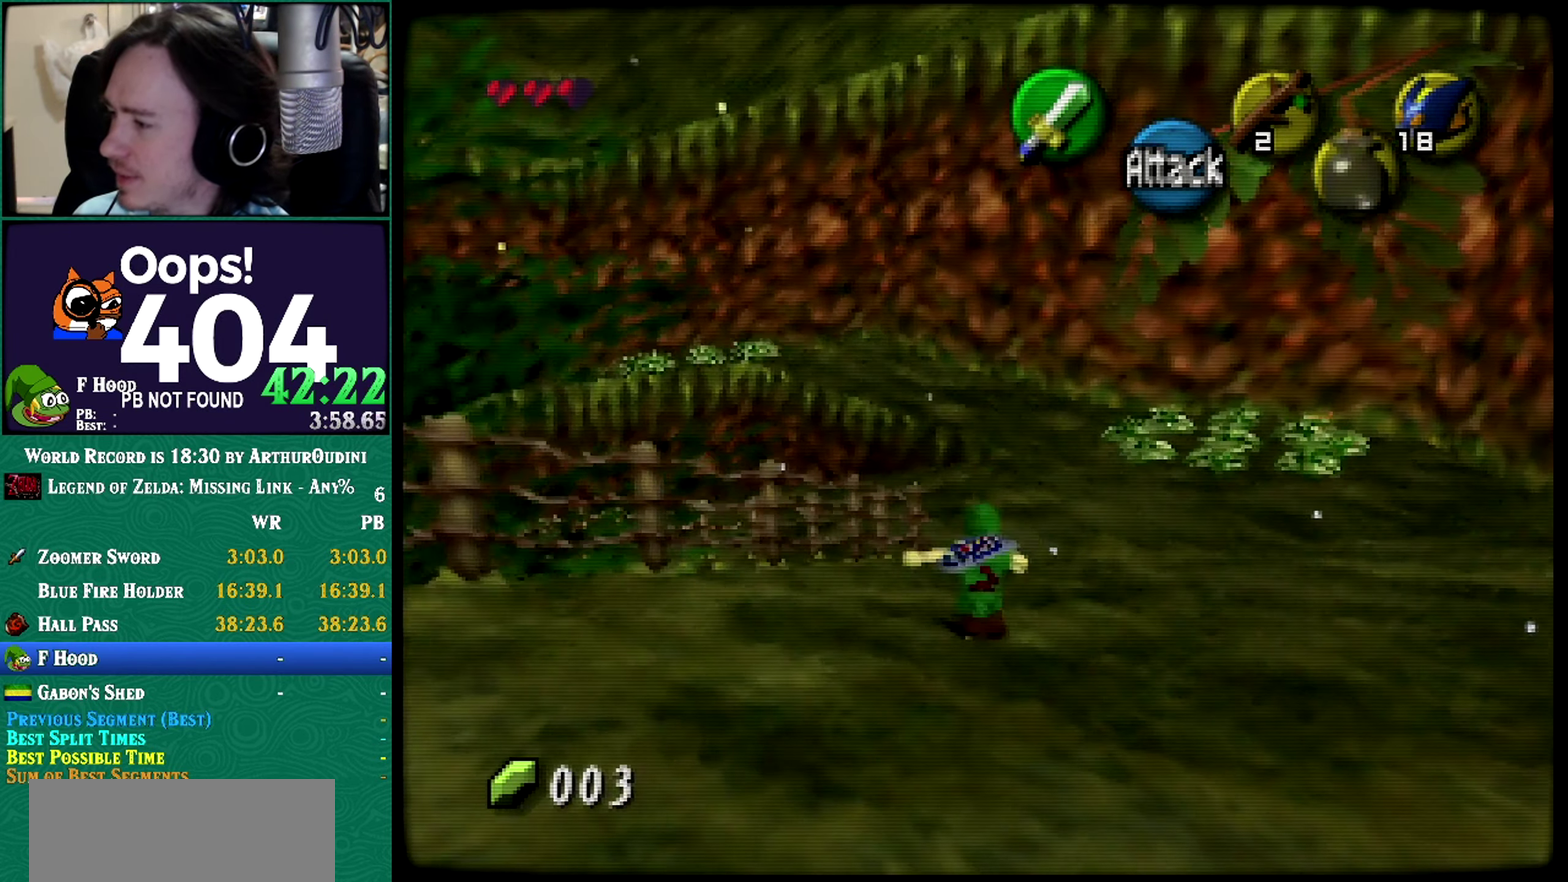
{"buttons": [], "left_stick": "down-left", "events": [[284, "A", "up"], [317, "left_stick", "down-left"]]}
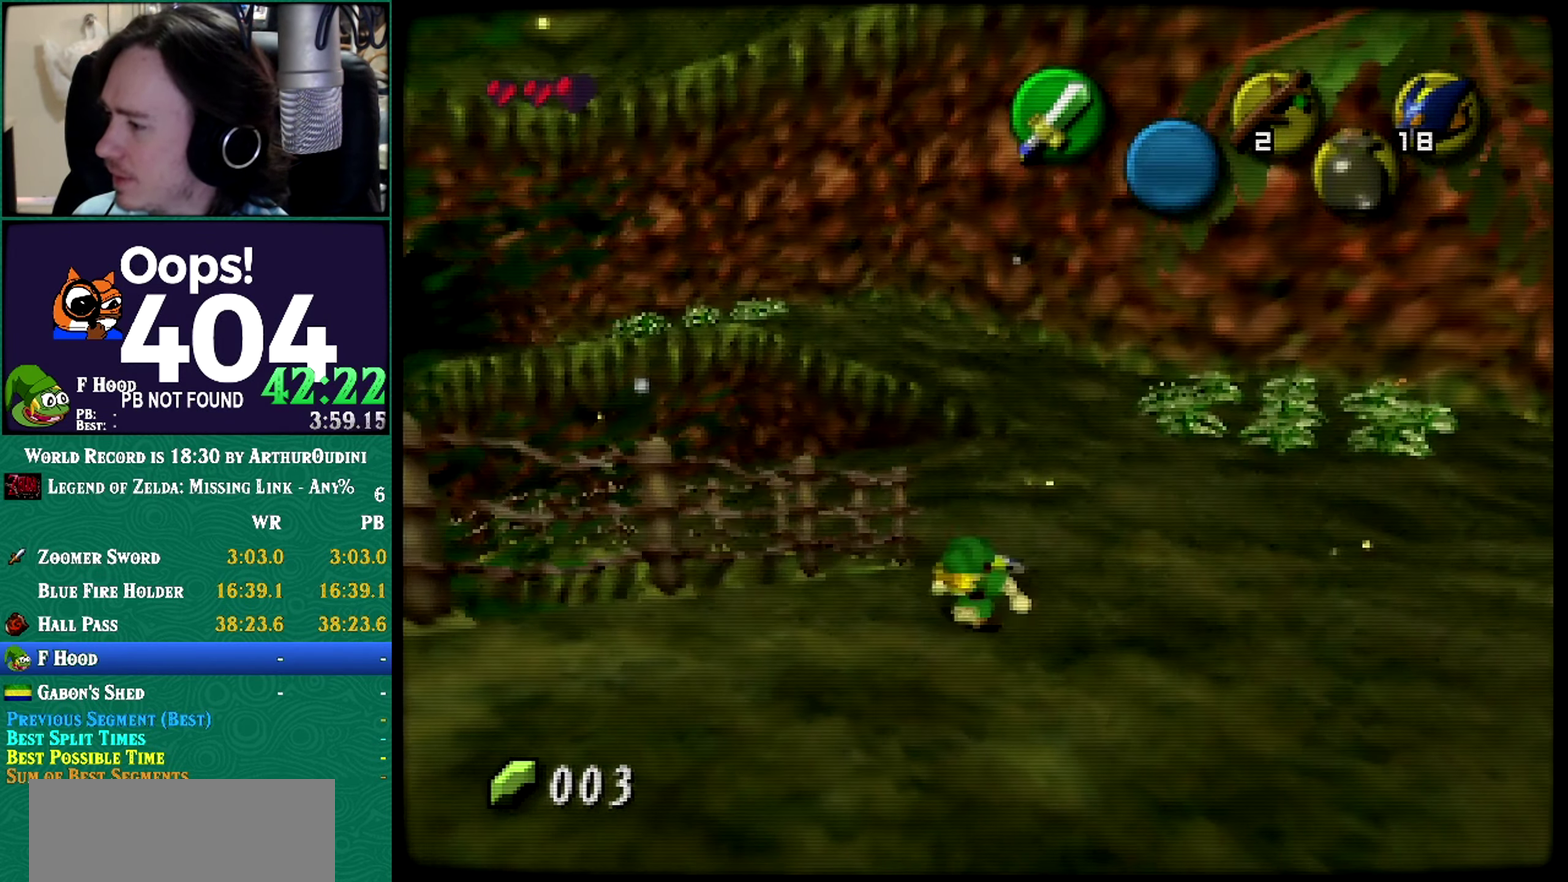
{"buttons": [], "left_stick": "left", "events": [[467, "left_stick", "left"]]}
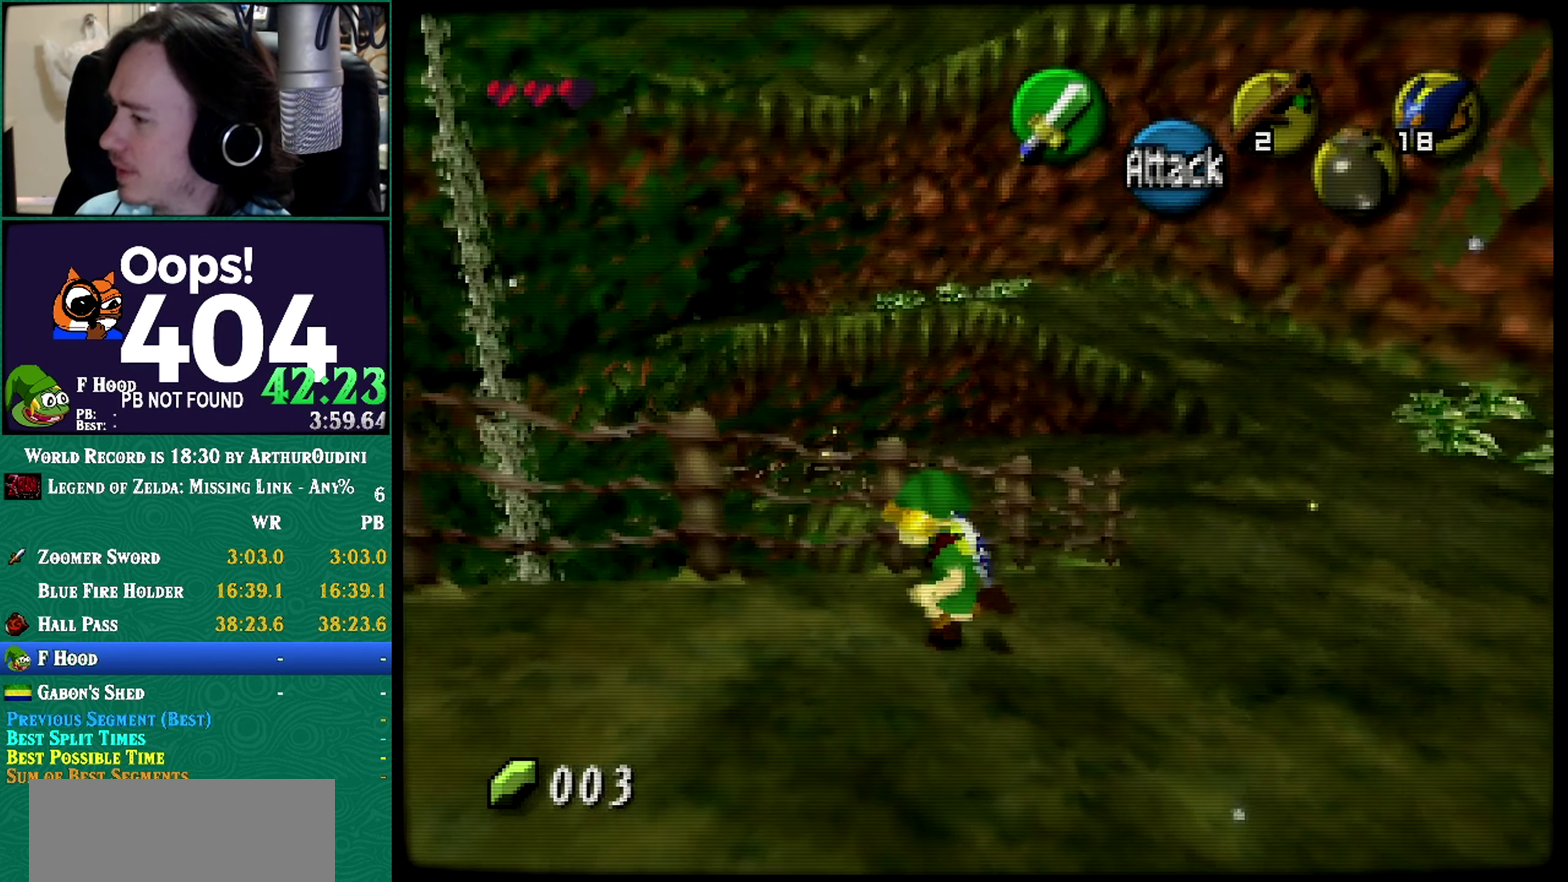
{"buttons": [], "left_stick": "left", "events": []}
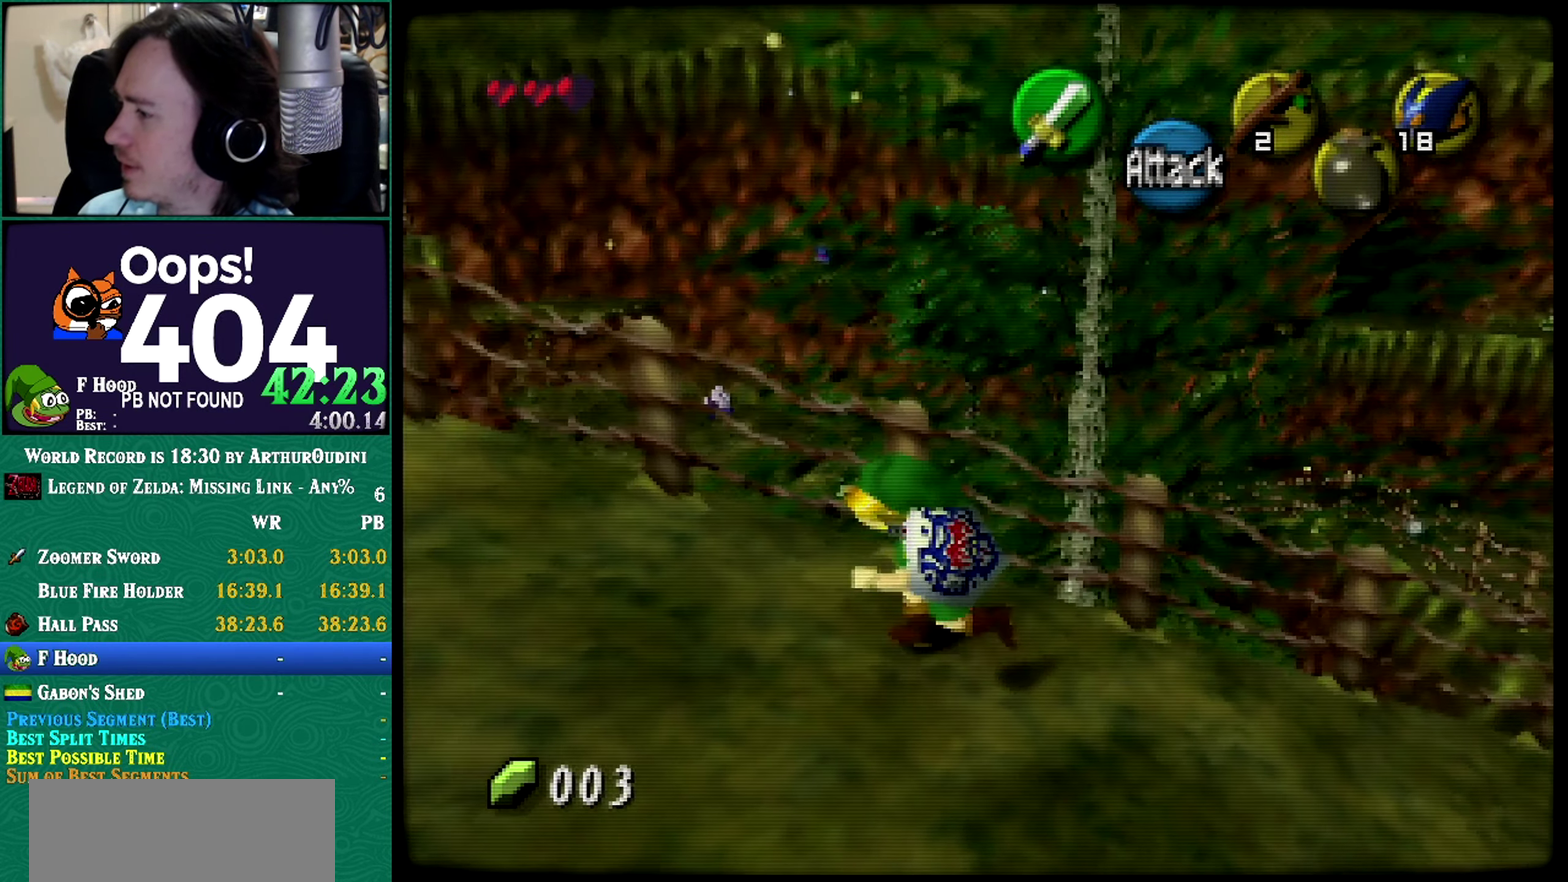
{"buttons": [], "left_stick": "up-left", "events": [[117, "A", "down"], [117, "B", "down"], [117, "C_DOWN", "down"], [117, "C_RIGHT", "down"], [117, "C_UP", "down"], [117, "R1", "down"], [117, "Z", "down"], [117, "left_stick", "center"], [333, "A", "up"], [333, "B", "up"], [333, "C_DOWN", "up"], [333, "C_RIGHT", "up"], [333, "C_UP", "up"], [333, "R1", "up"], [333, "Z", "up"], [333, "left_stick", "up-left"]]}
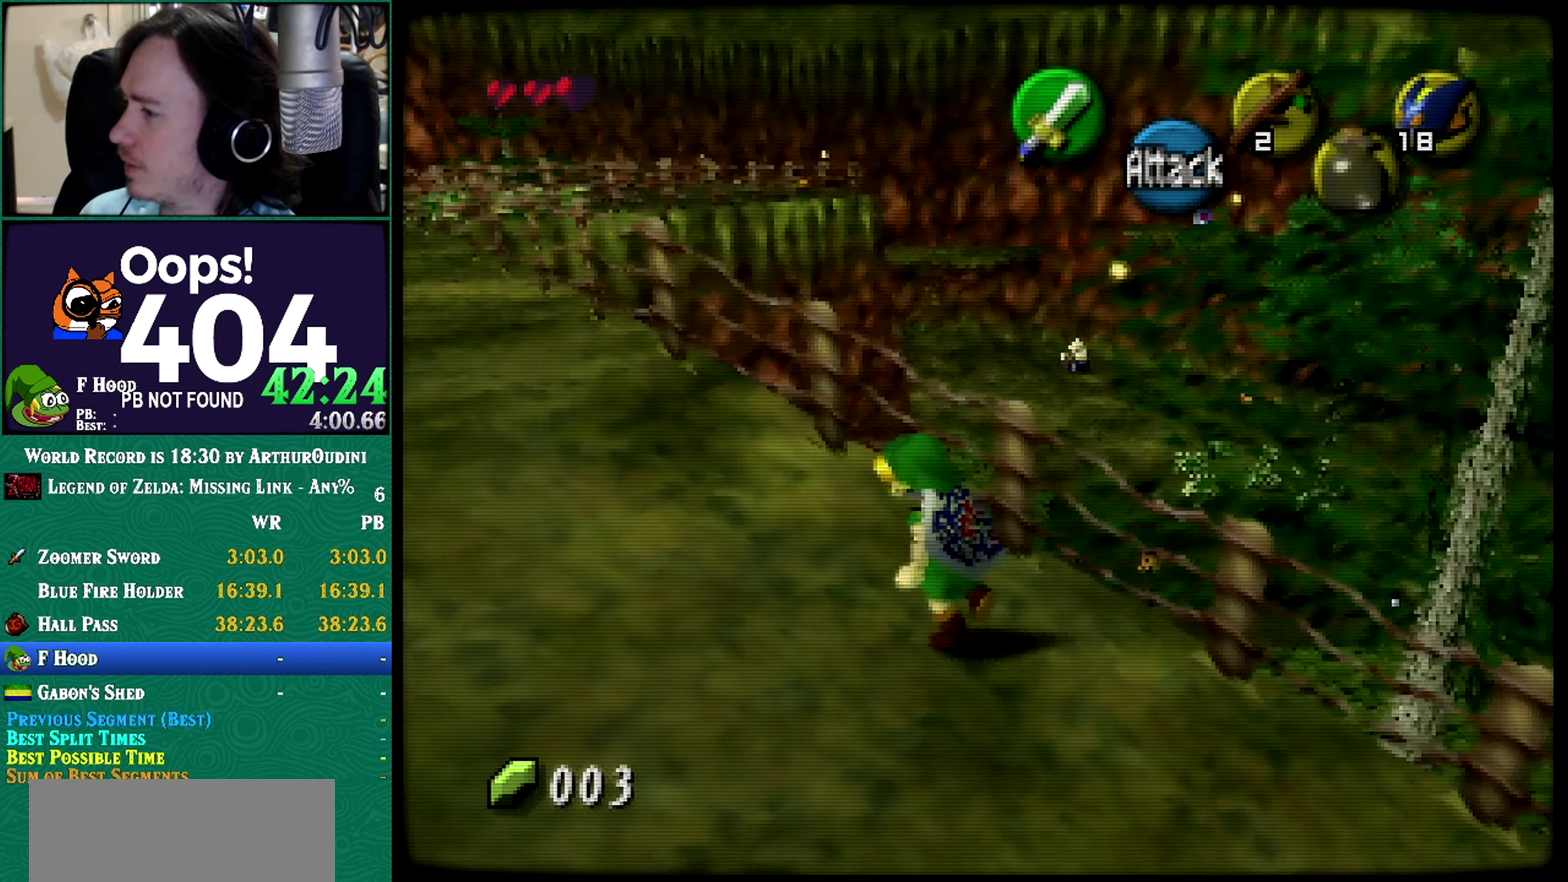
{"buttons": ["C_RIGHT"], "left_stick": "center", "events": [[501, "C_RIGHT", "down"], [501, "left_stick", "center"]]}
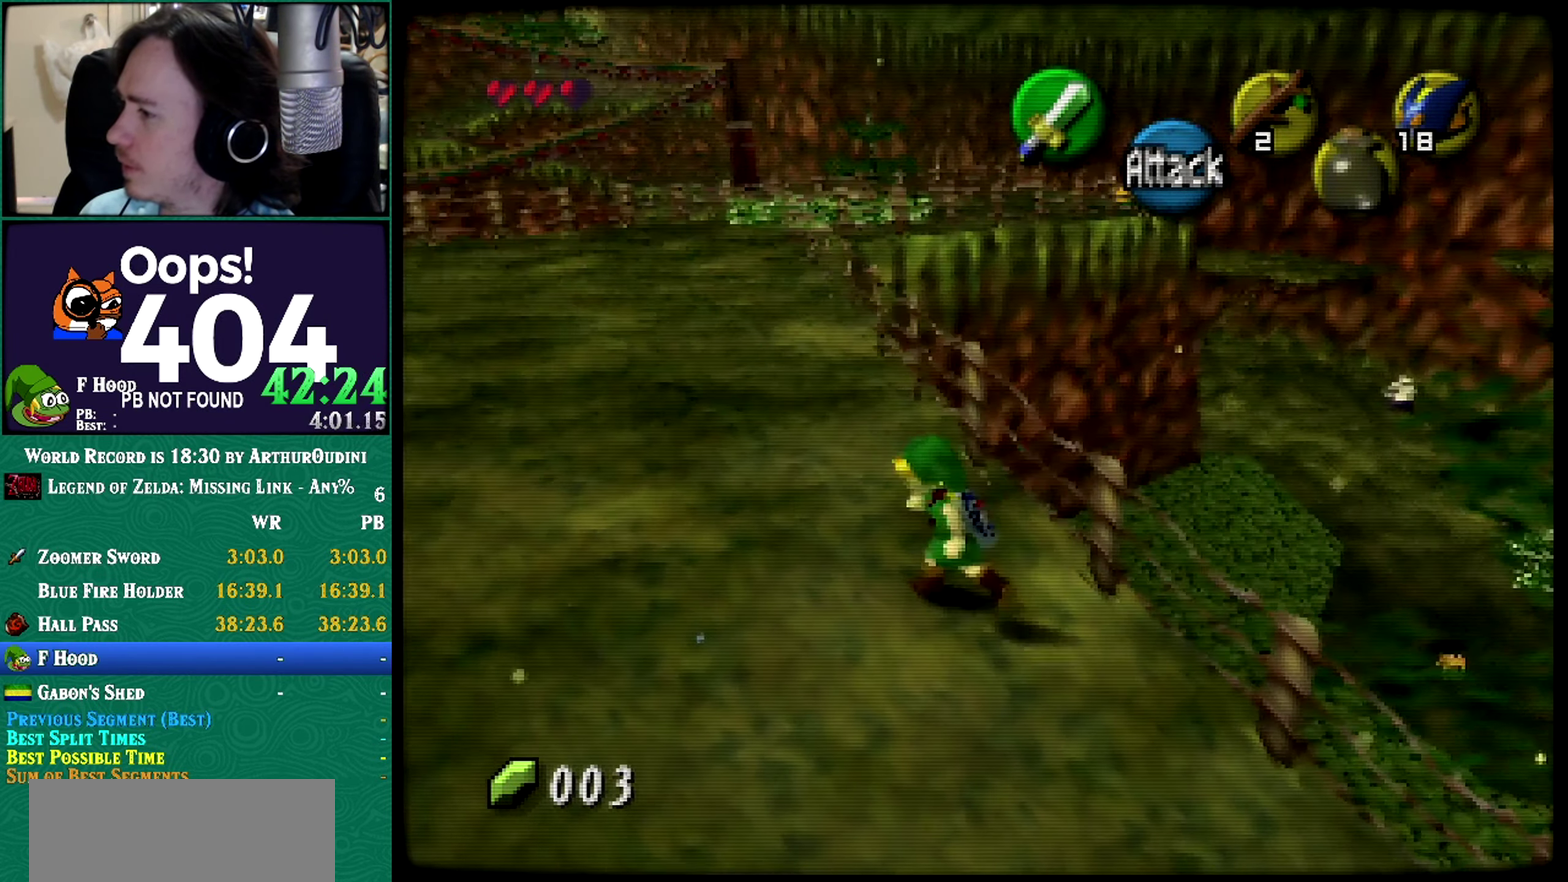
{"buttons": [], "left_stick": "up", "events": [[33, "C_RIGHT", "up"], [33, "left_stick", "up-left"], [150, "left_stick", "up"]]}
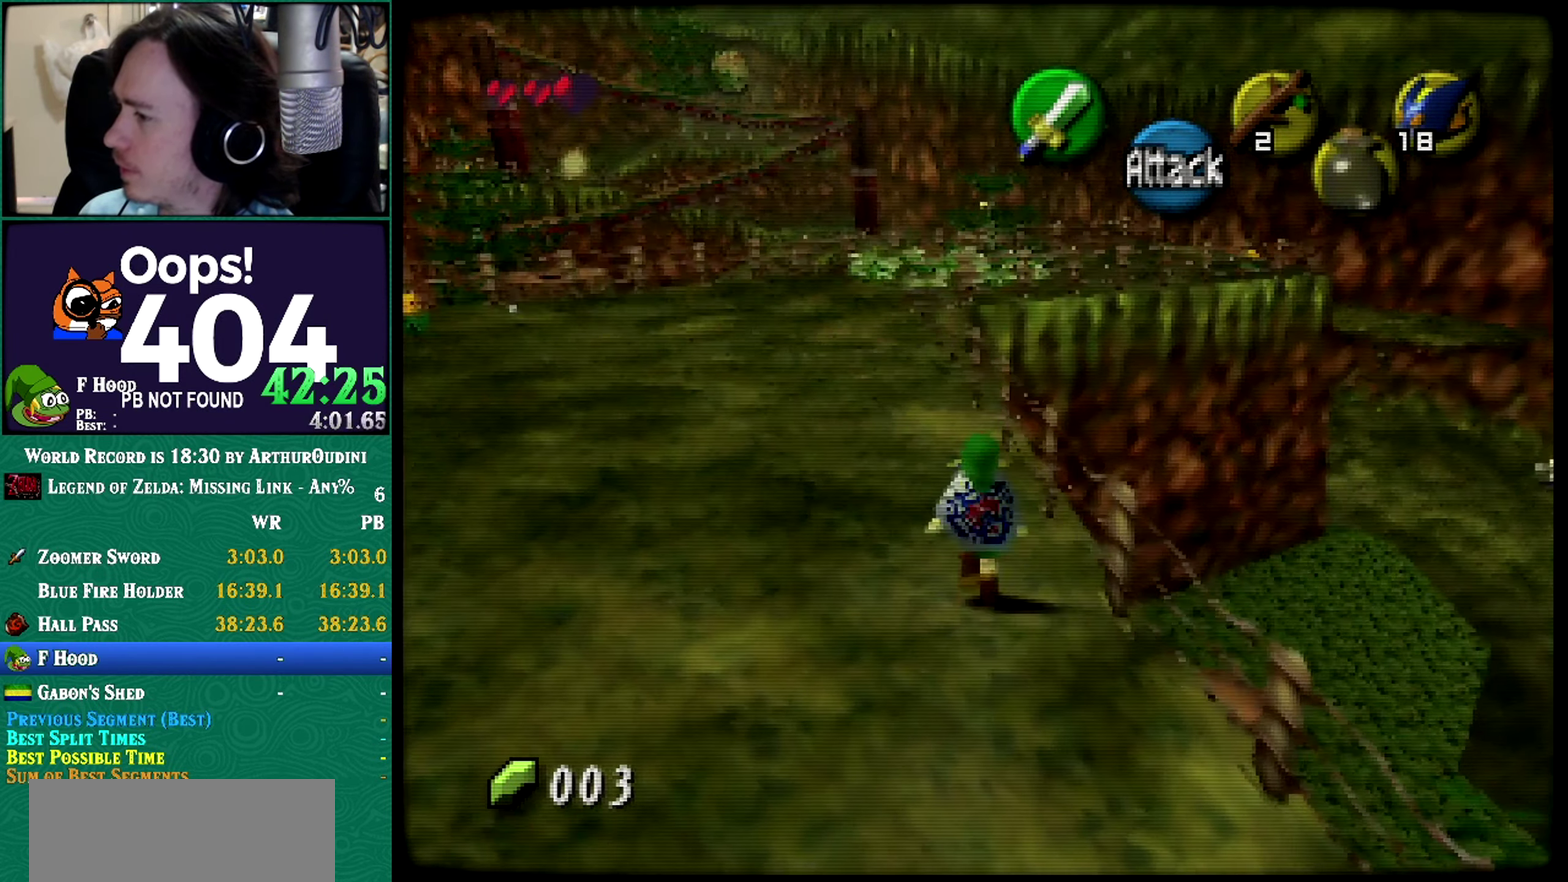
{"buttons": ["Z"], "left_stick": "center", "events": [[184, "left_stick", "center"], [501, "Z", "down"]]}
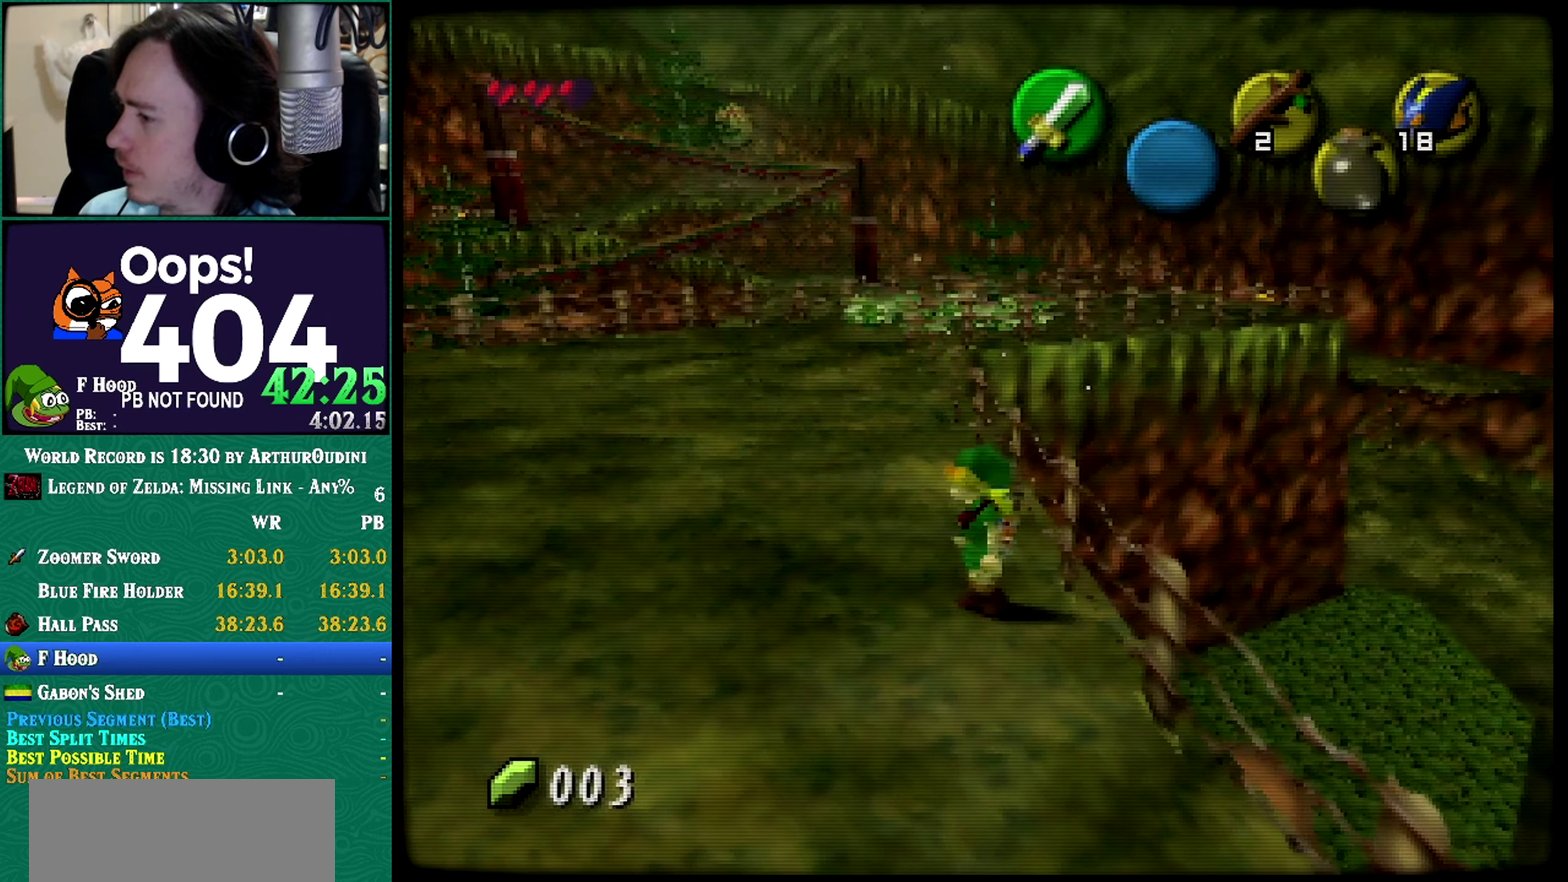
{"buttons": ["Z"], "left_stick": "down", "events": [[284, "A", "down"], [284, "B", "down"], [284, "C_DOWN", "down"], [284, "C_RIGHT", "down"], [284, "C_UP", "down"], [284, "R1", "down"], [334, "A", "up"], [334, "B", "up"], [334, "C_DOWN", "up"], [334, "C_RIGHT", "up"], [334, "C_UP", "up"], [334, "R1", "up"], [334, "left_stick", "down"]]}